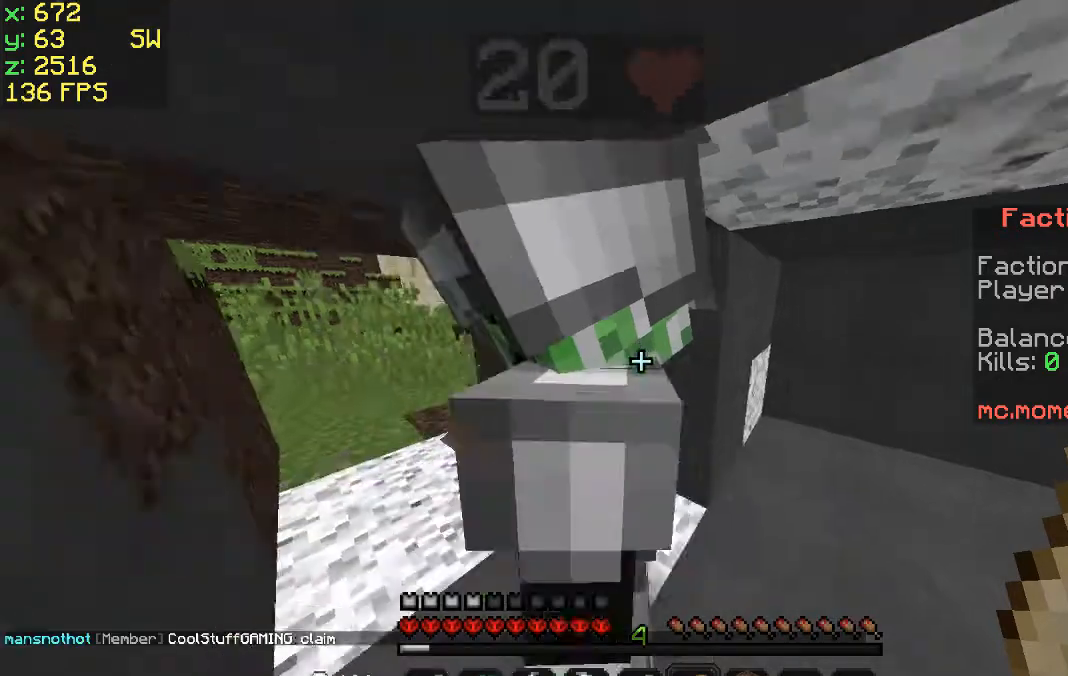
Gameplay with keyboard and mouse; each line is a JSON object with the keys and mouse buttons held at the frame after it. "events" lists presses ("down") and releases ("up") of "a", "d", "s", "space", "w", "mouse_left" and "mouse_right" between this image and that frame as [ms after this image, input, new state], when the widget could be followed in between. "mouse_left", "mouse_right" = the "left", "right" buttons of the "mouse" list. No other keys are recorded. Fast repeated clicks can show as one long hold. Mouse movement is not recorded.
{"keys": ["d", "s"], "mouse": [], "events": [[33, "d", "down"]]}
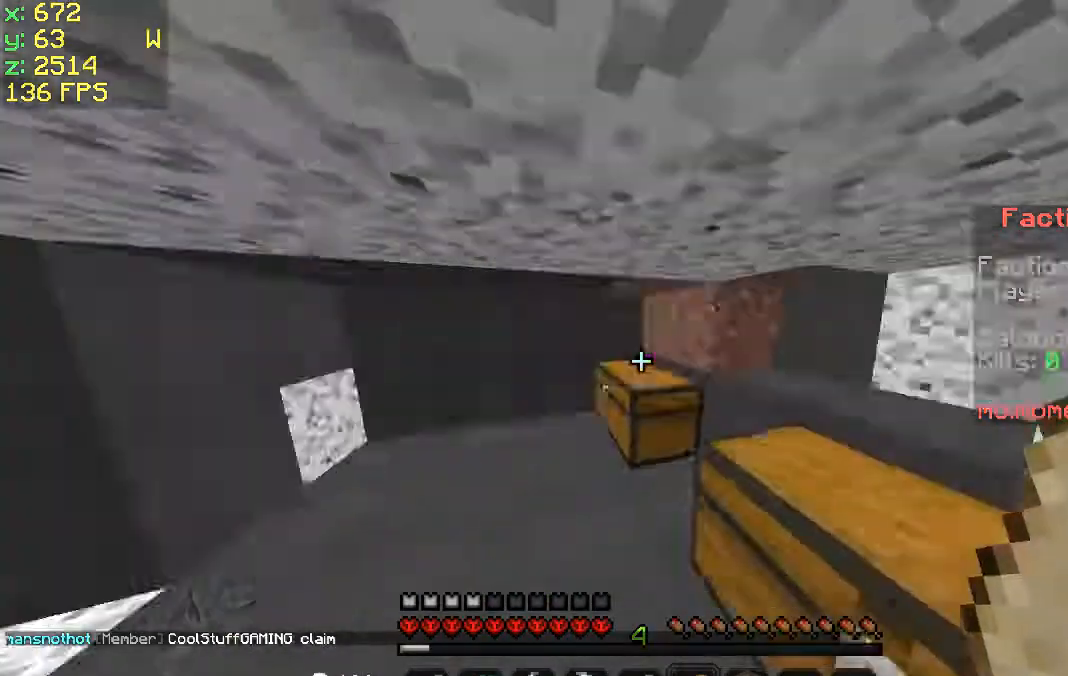
{"keys": ["d", "s"], "mouse": [], "events": []}
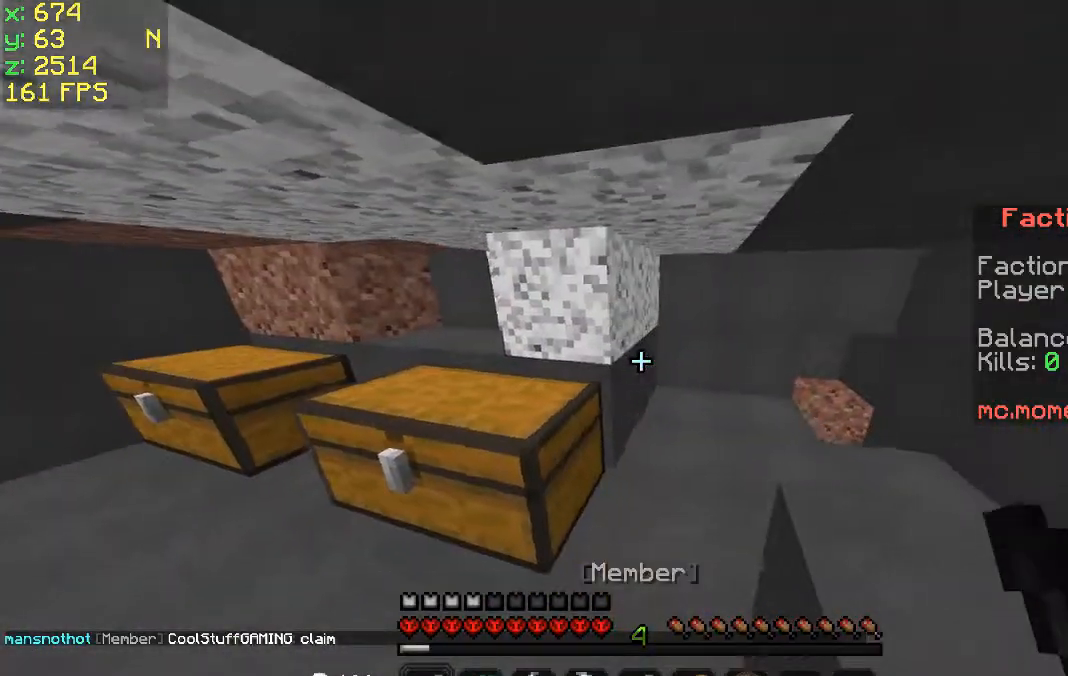
{"keys": ["d", "w"], "mouse": [], "events": [[33, "s", "up"], [133, "w", "down"]]}
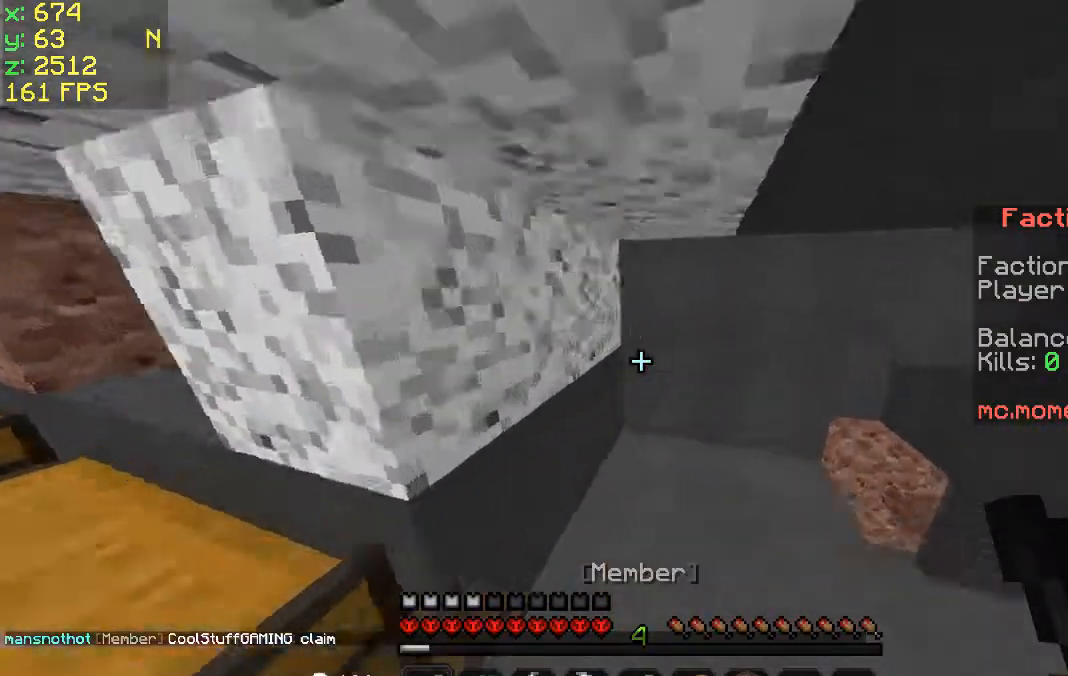
{"keys": ["d"], "mouse": [], "events": [[467, "w", "up"]]}
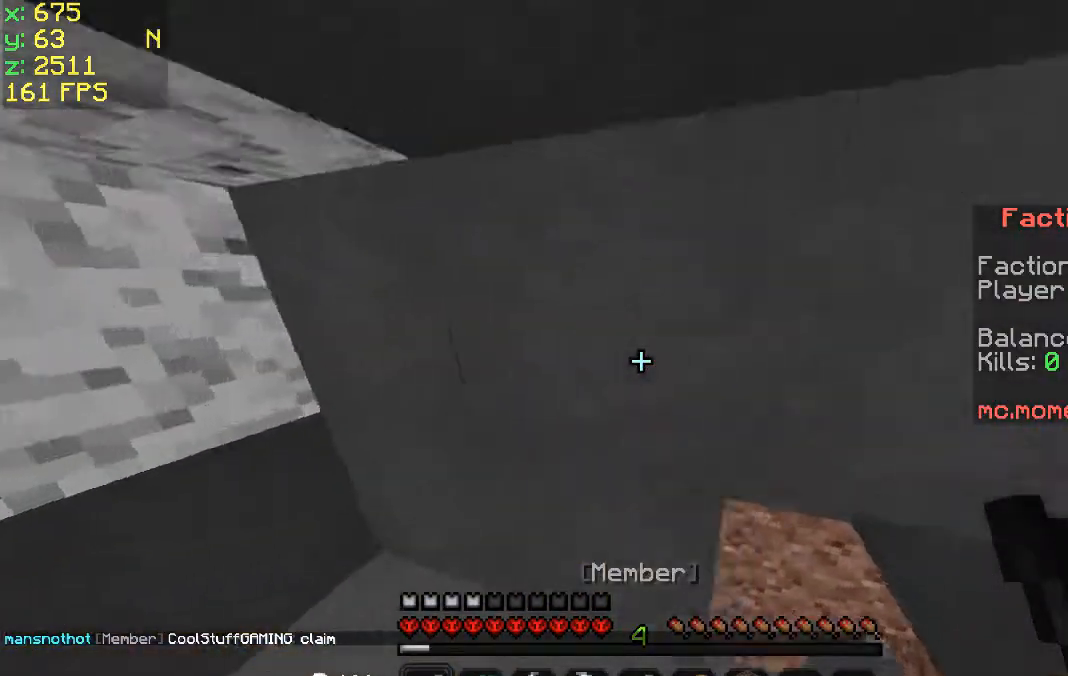
{"keys": ["w"], "mouse": [], "events": [[167, "w", "down"], [467, "d", "up"]]}